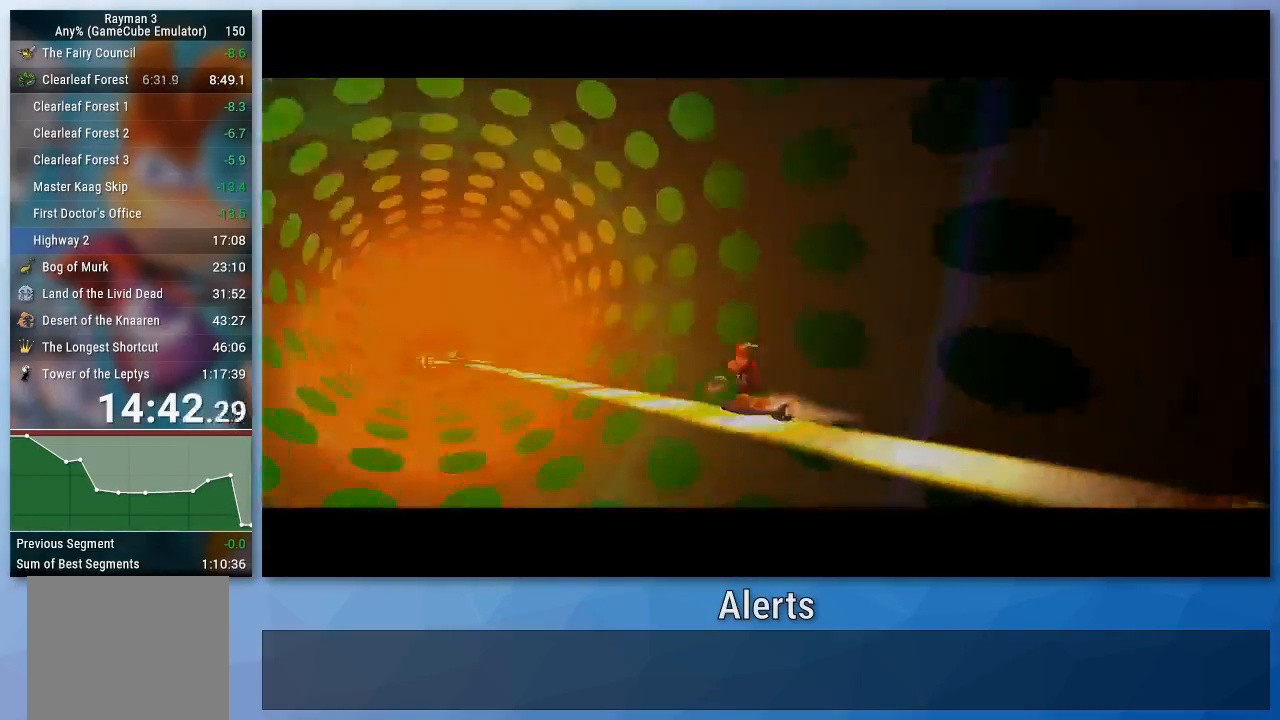
Gameplay with a controller (Nintendo layout); each line is a JSON object with the inputs held at the frame after it. "events" lists button and stick changes between this image and that frame as [ms after this image, input, new state], when the widget could be followed in between. Not read: L3 R3.
{"buttons": ["A"], "left_stick": "center", "right_stick": "center", "events": [[233, "A", "down"]]}
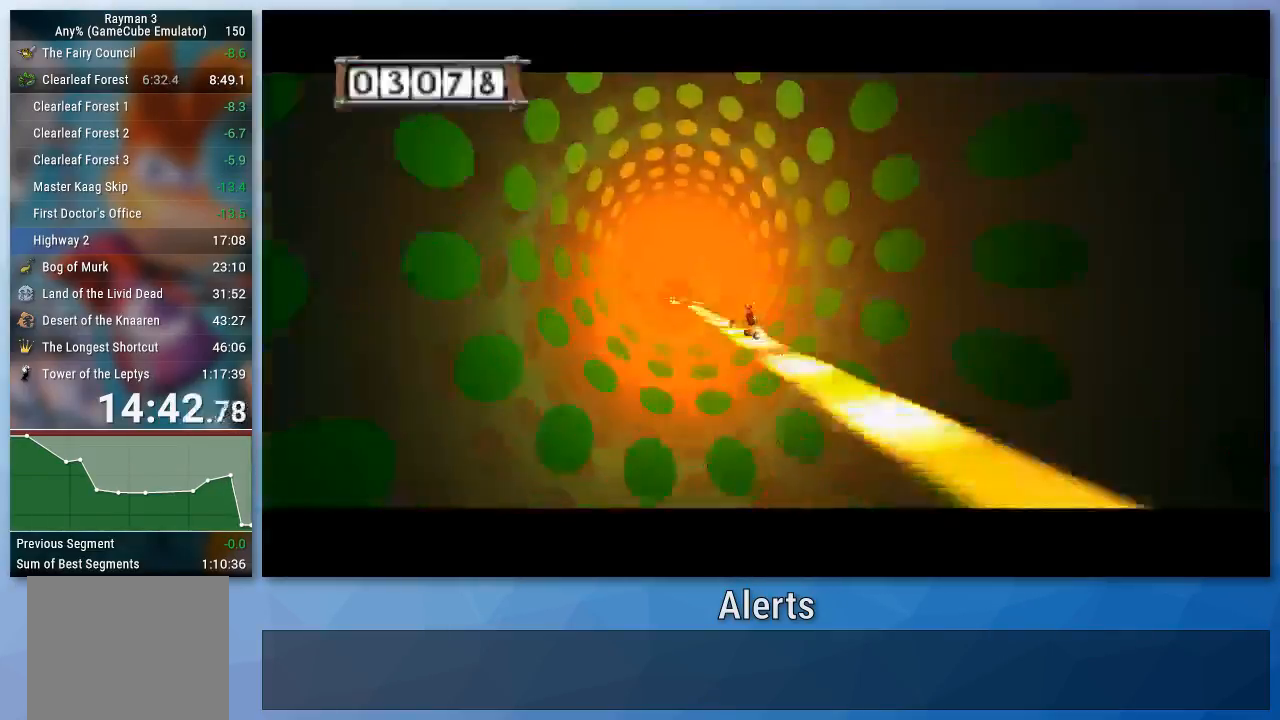
{"buttons": ["A"], "left_stick": "center", "right_stick": "center", "events": [[167, "A", "up"], [267, "A", "down"]]}
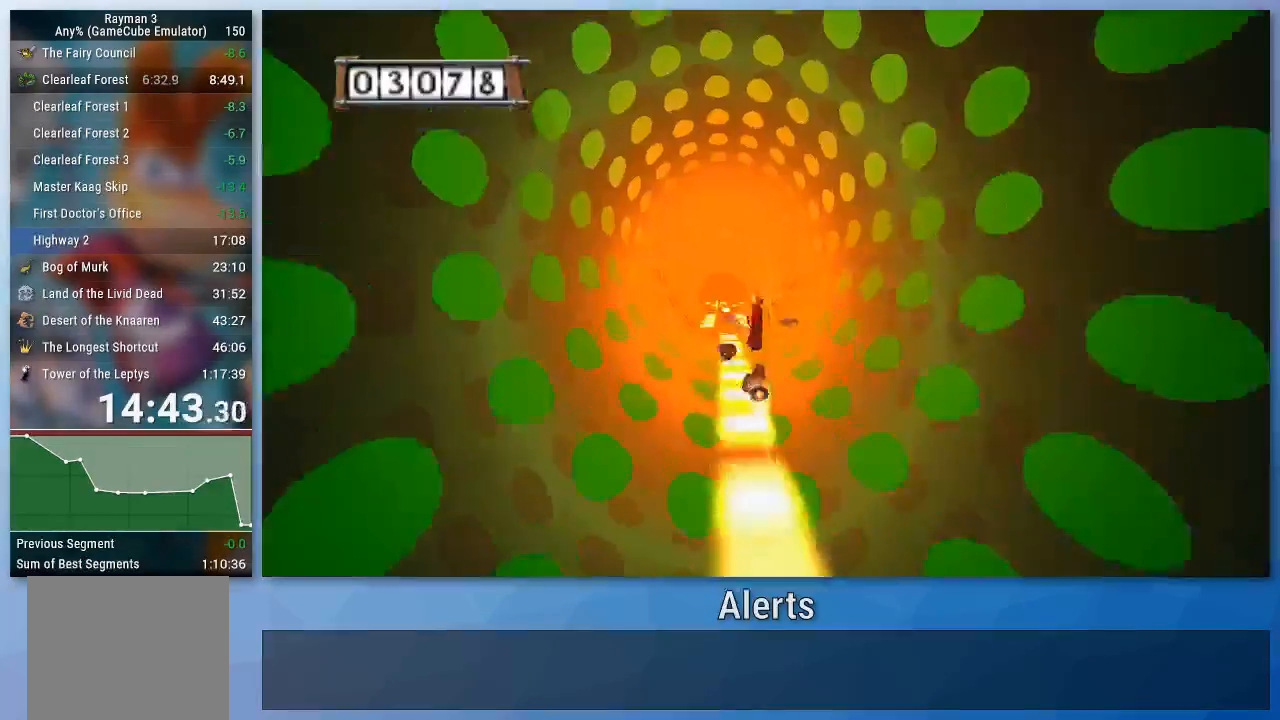
{"buttons": ["A"], "left_stick": "left", "right_stick": "center", "events": [[367, "left_stick", "left"]]}
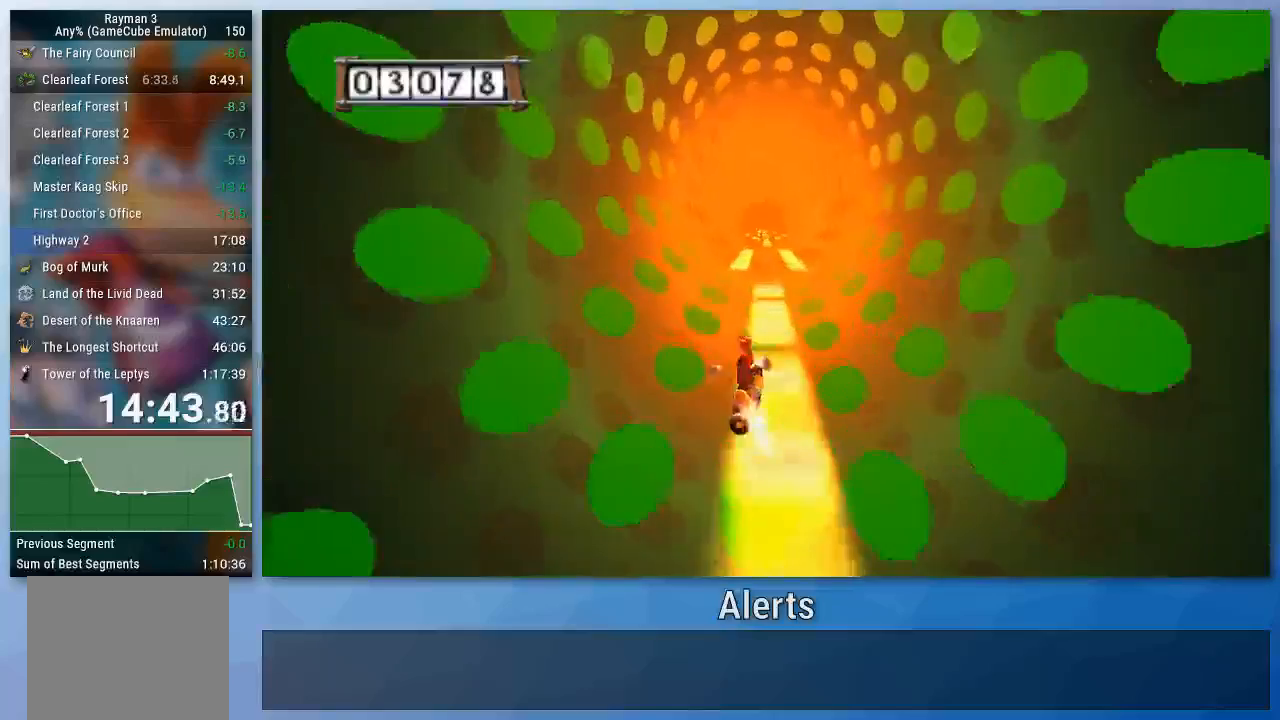
{"buttons": ["A"], "left_stick": "left", "right_stick": "center", "events": []}
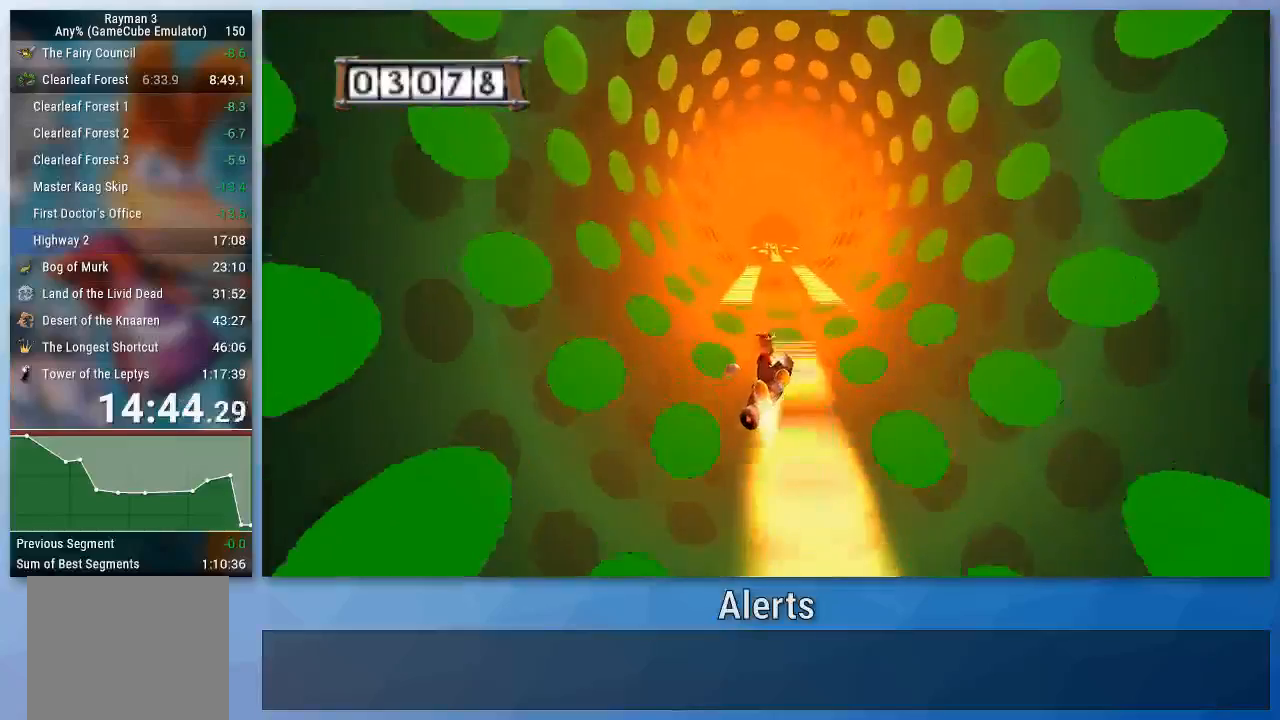
{"buttons": ["A"], "left_stick": "center", "right_stick": "center", "events": [[500, "left_stick", "center"]]}
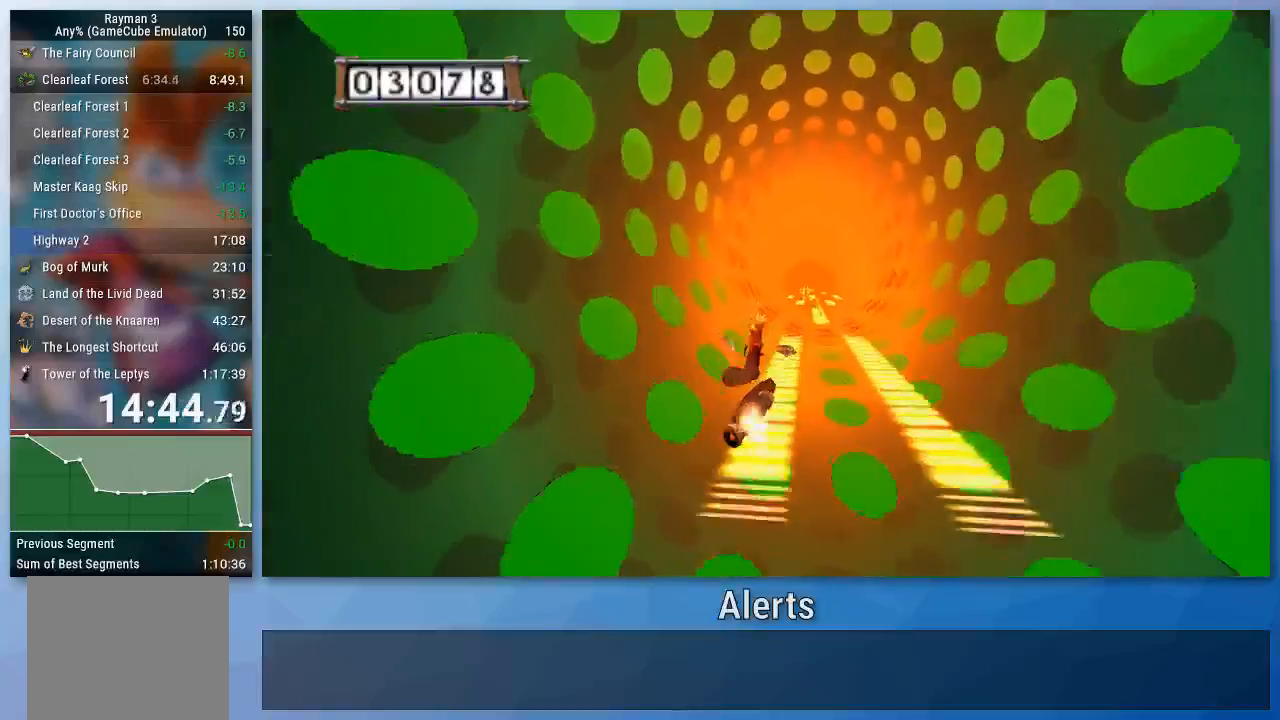
{"buttons": ["A"], "left_stick": "up-right", "right_stick": "center", "events": [[300, "left_stick", "up-right"]]}
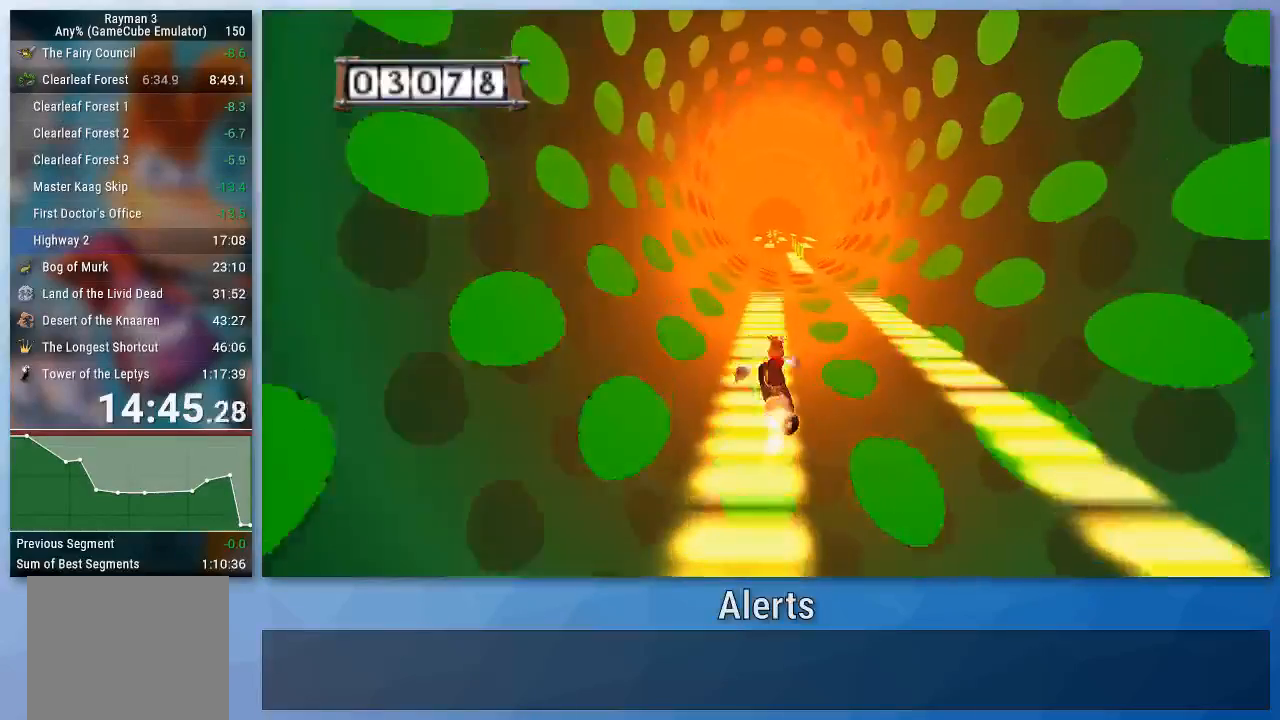
{"buttons": ["A"], "left_stick": "center", "right_stick": "center", "events": [[133, "left_stick", "center"]]}
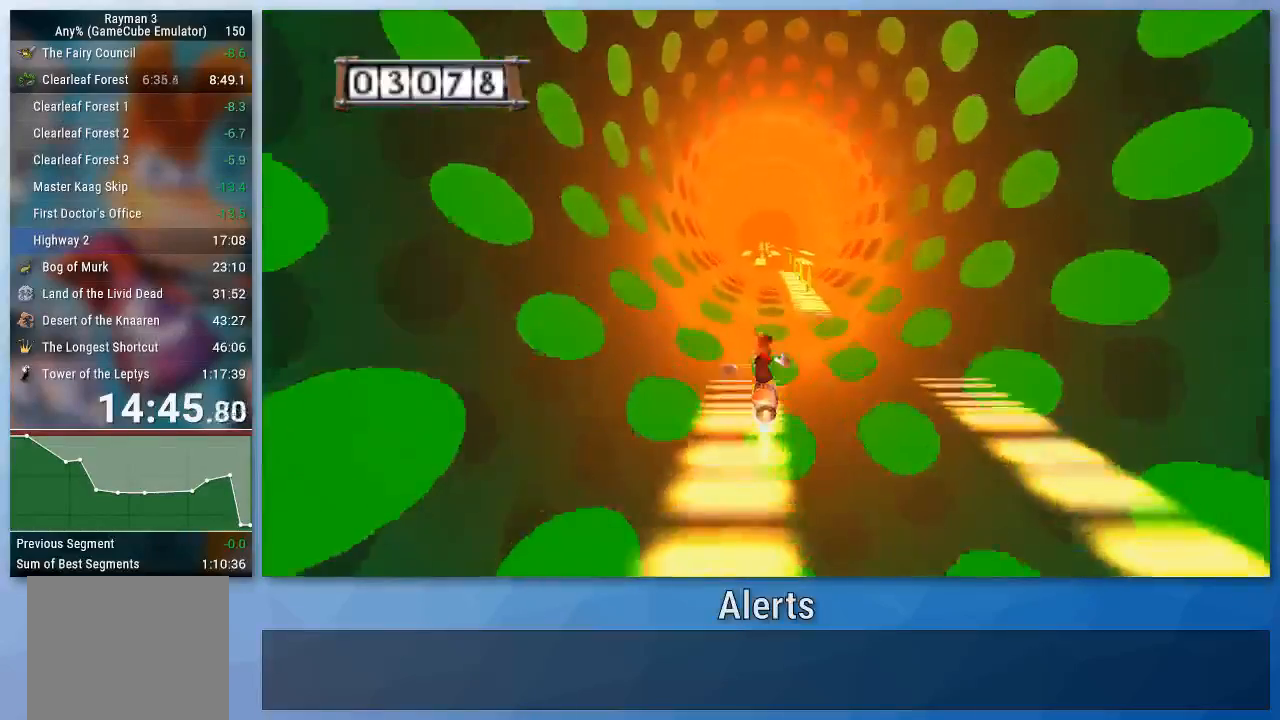
{"buttons": ["A"], "left_stick": "center", "right_stick": "center", "events": [[67, "left_stick", "right"], [400, "left_stick", "center"]]}
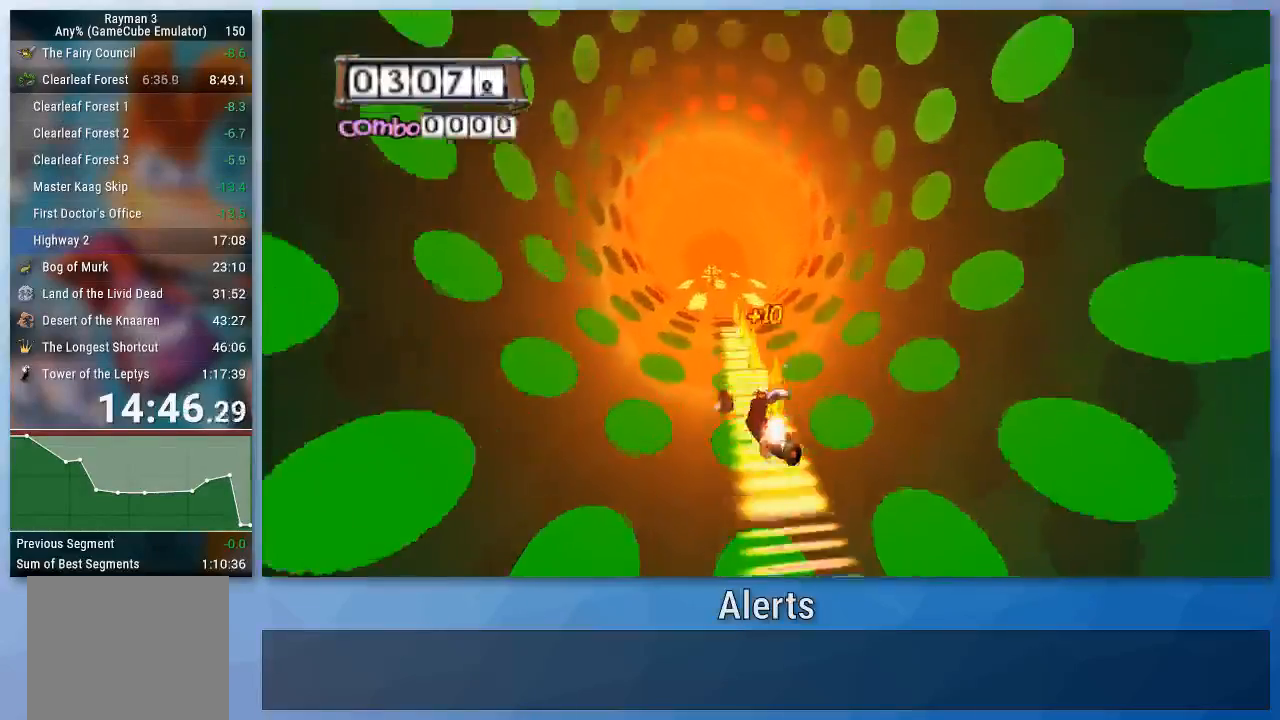
{"buttons": ["A"], "left_stick": "left", "right_stick": "center", "events": [[267, "left_stick", "left"]]}
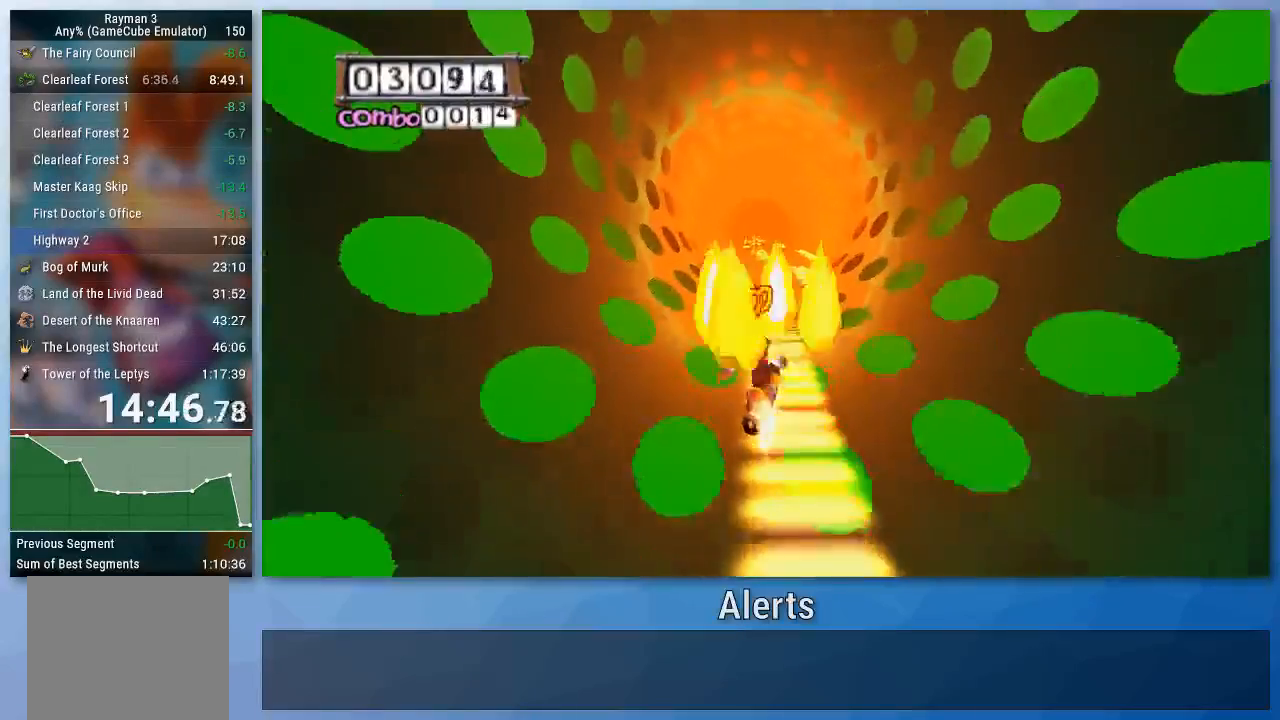
{"buttons": ["A"], "left_stick": "left", "right_stick": "center", "events": [[33, "left_stick", "center"], [267, "left_stick", "left"]]}
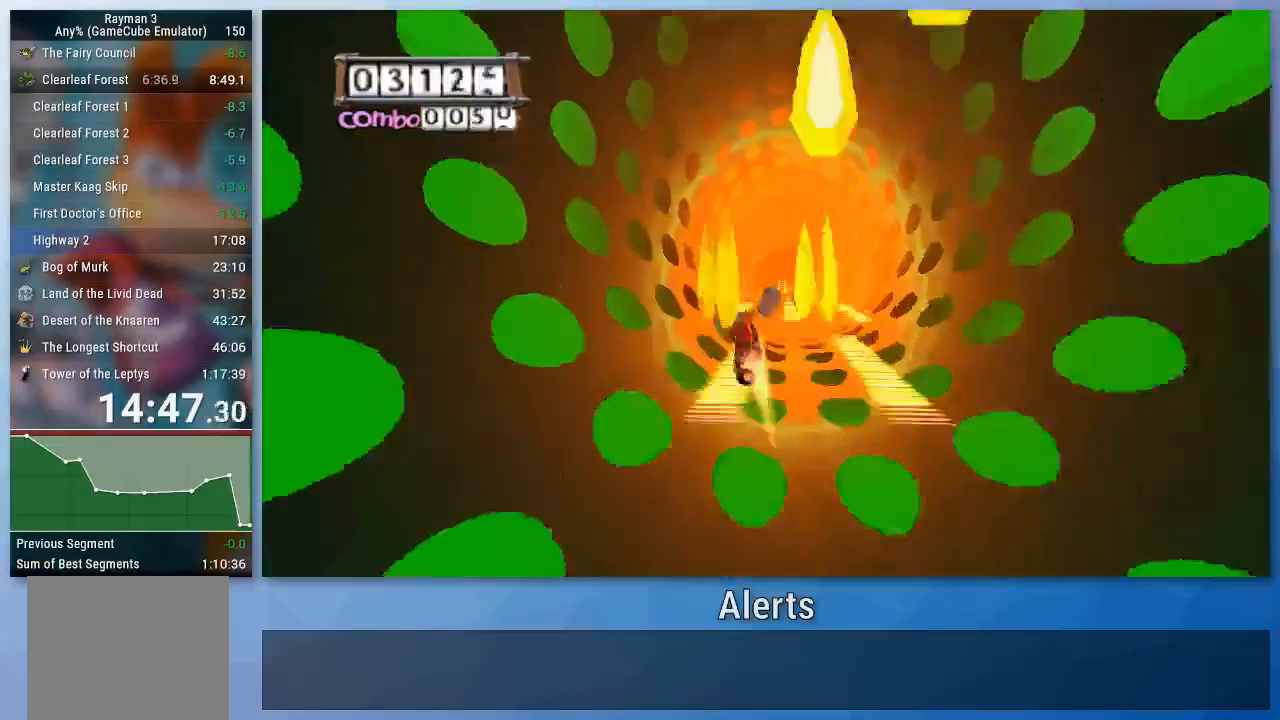
{"buttons": ["A"], "left_stick": "center", "right_stick": "center", "events": [[100, "left_stick", "center"], [267, "left_stick", "left"], [500, "left_stick", "center"]]}
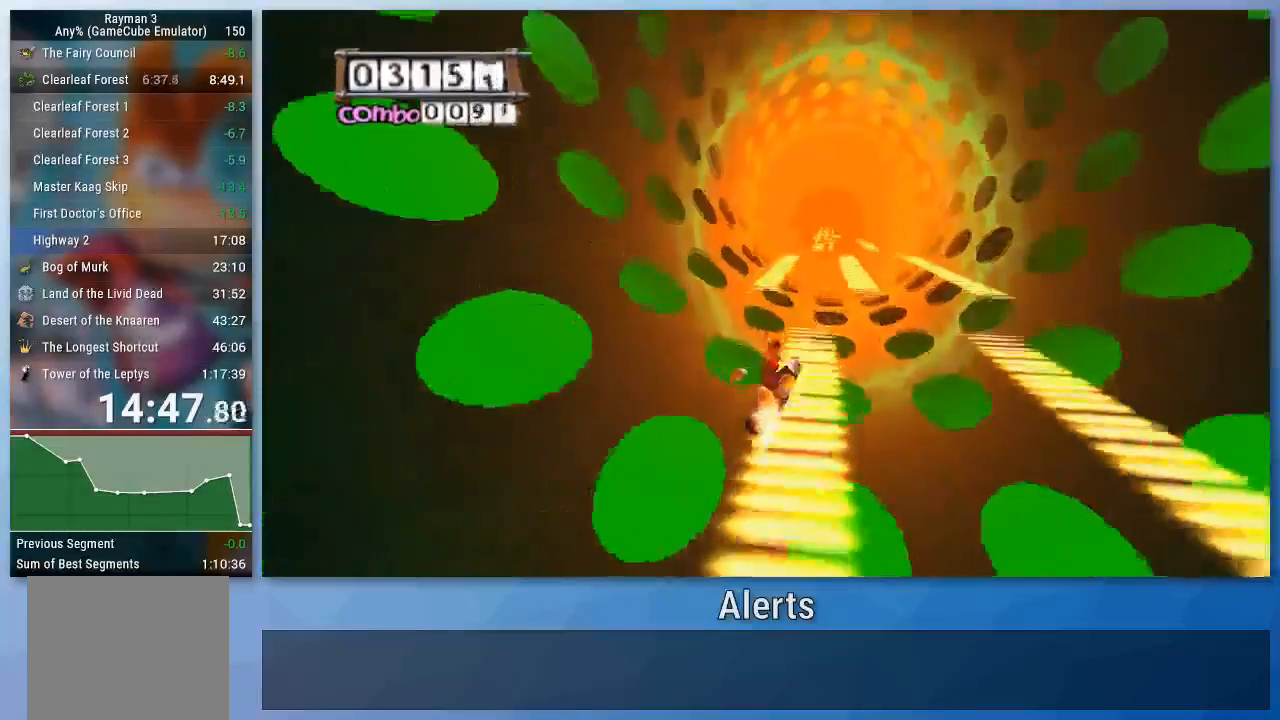
{"buttons": ["A"], "left_stick": "left", "right_stick": "center", "events": [[200, "left_stick", "left"]]}
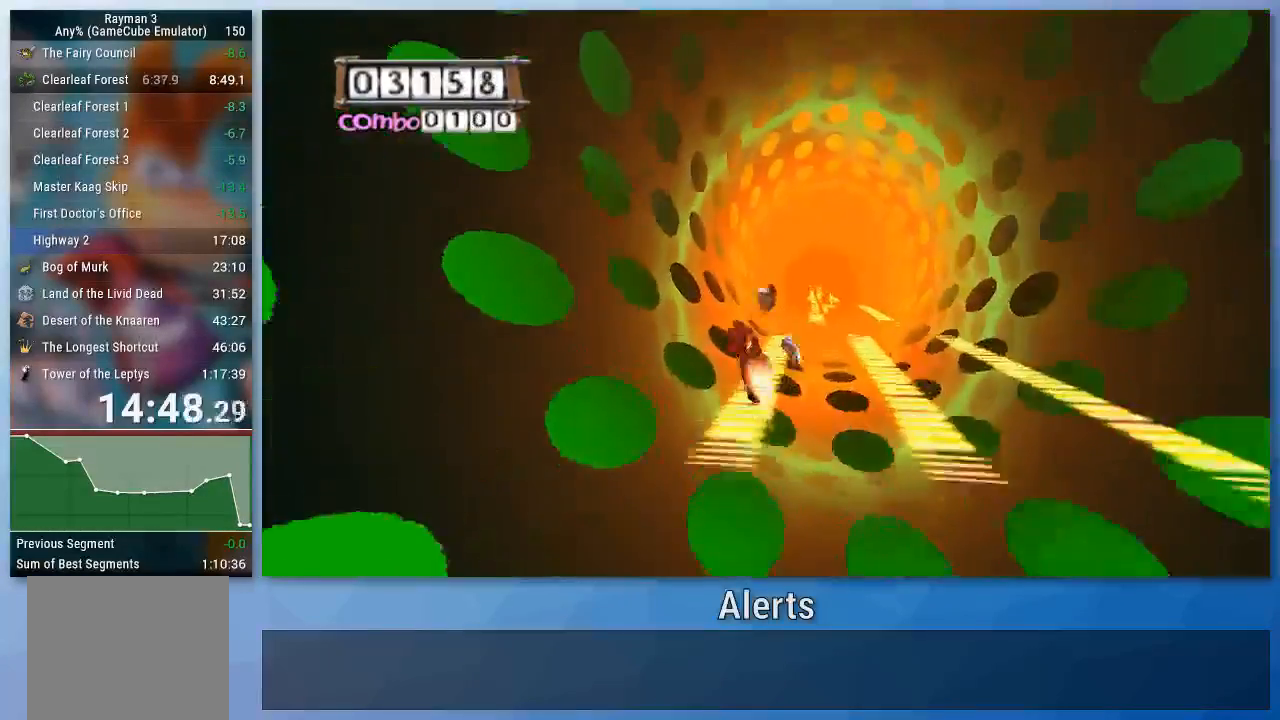
{"buttons": ["A"], "left_stick": "right", "right_stick": "center", "events": [[133, "left_stick", "center"], [300, "left_stick", "right"]]}
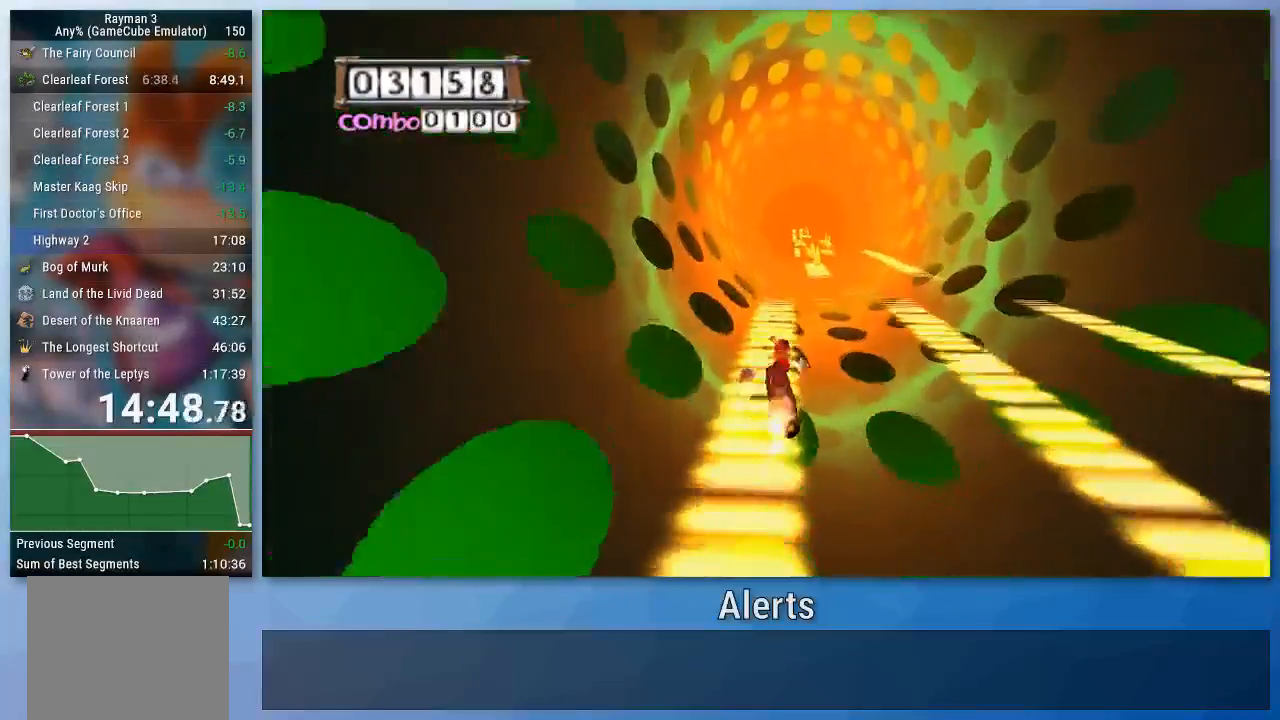
{"buttons": ["A"], "left_stick": "right", "right_stick": "center", "events": [[133, "left_stick", "center"], [500, "left_stick", "right"]]}
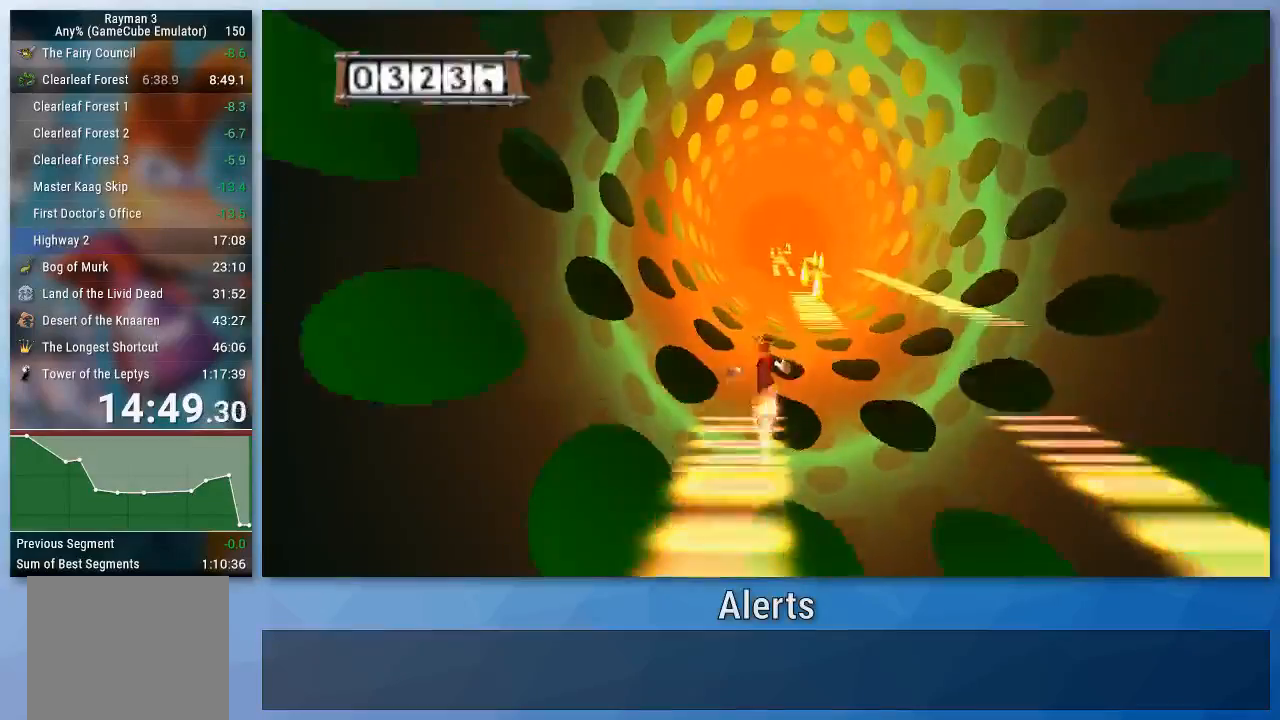
{"buttons": ["A"], "left_stick": "center", "right_stick": "center", "events": [[300, "left_stick", "center"]]}
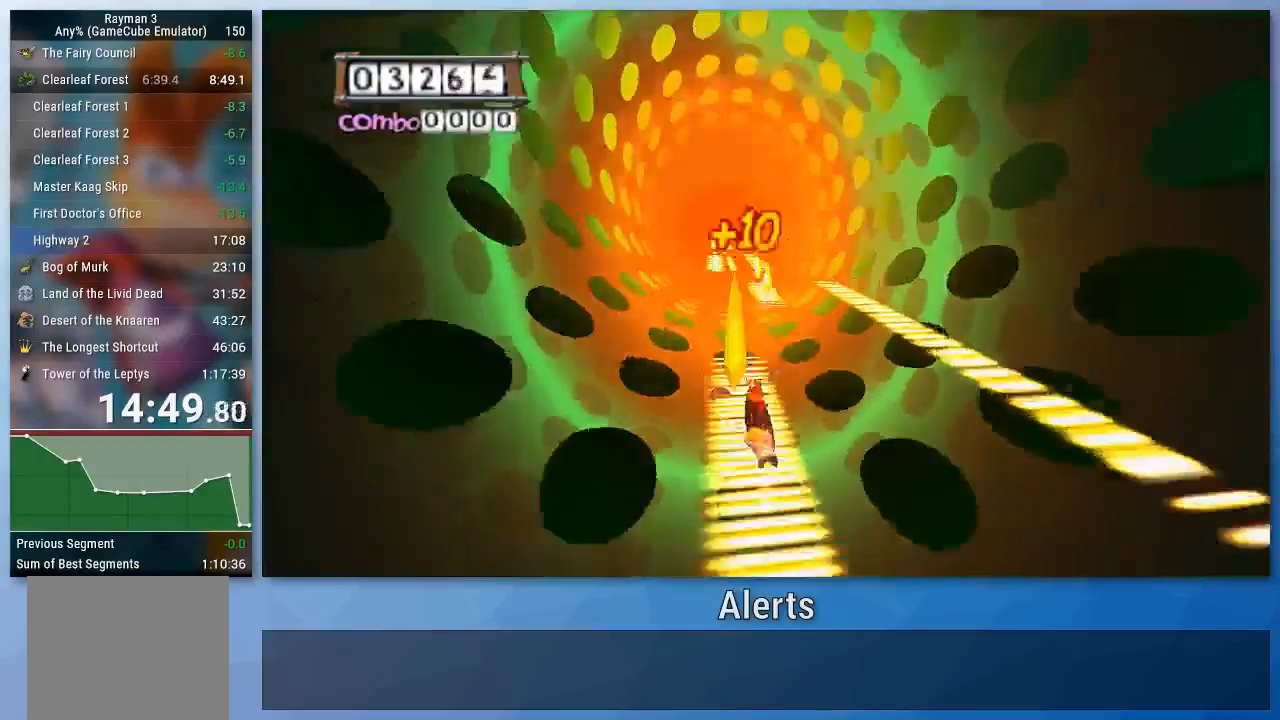
{"buttons": ["A"], "left_stick": "center", "right_stick": "center", "events": [[133, "left_stick", "up-right"], [467, "left_stick", "center"]]}
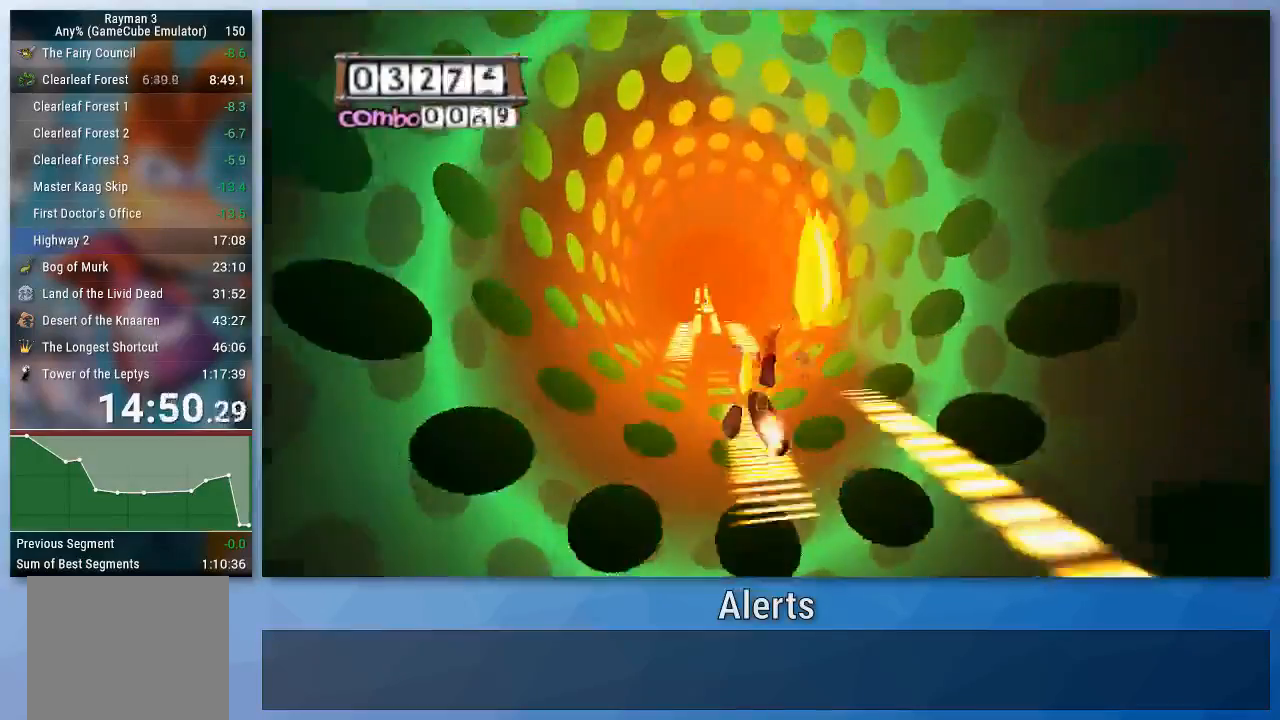
{"buttons": ["A"], "left_stick": "left", "right_stick": "center", "events": [[267, "left_stick", "left"]]}
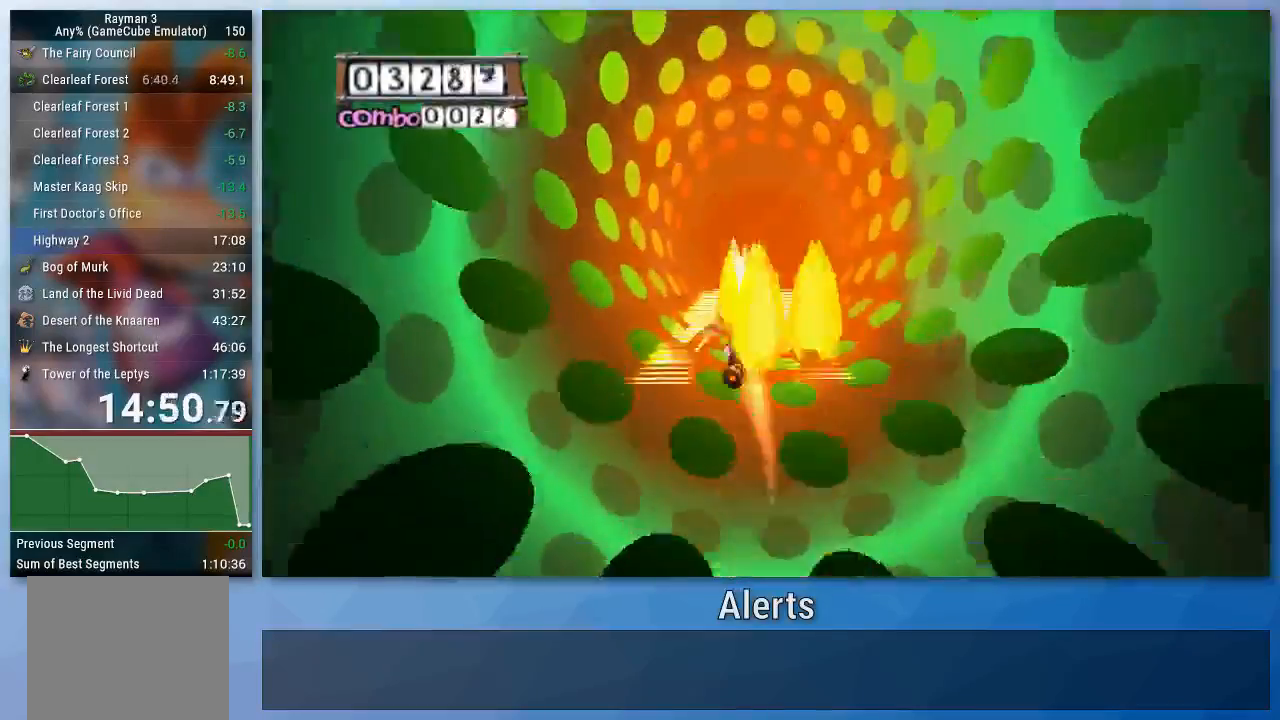
{"buttons": ["A"], "left_stick": "center", "right_stick": "center", "events": [[333, "left_stick", "center"]]}
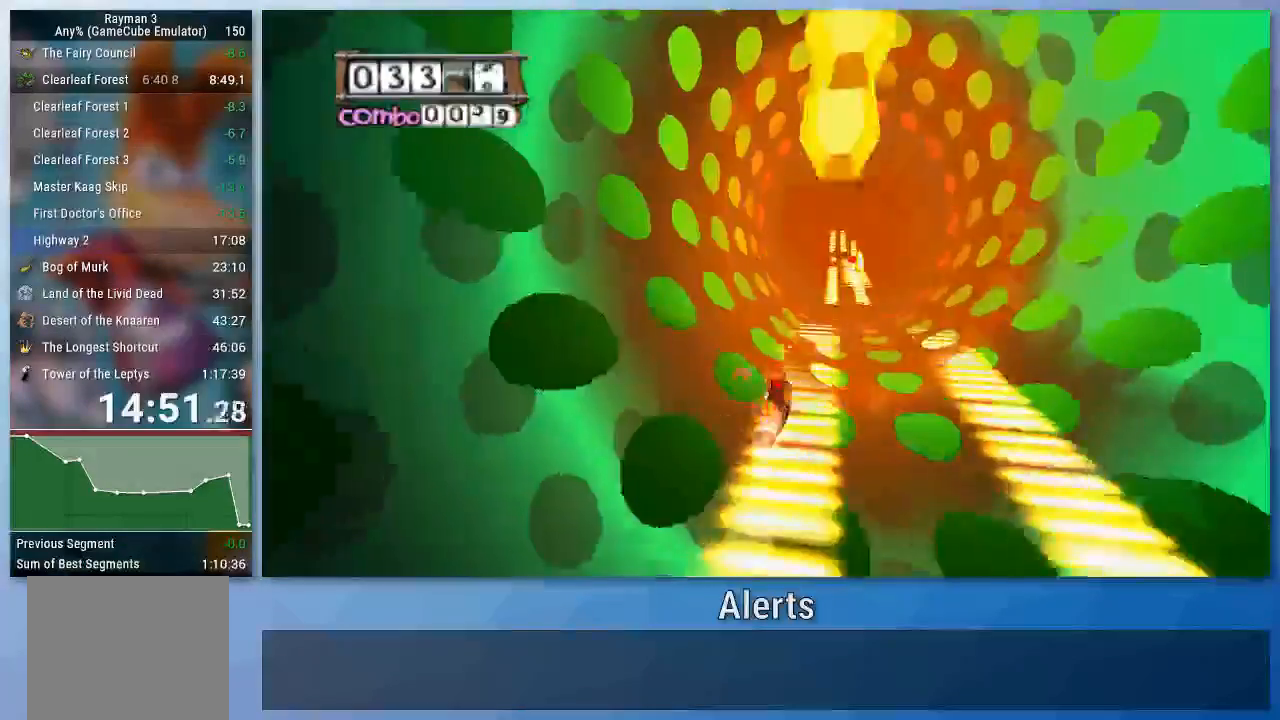
{"buttons": ["A"], "left_stick": "up-right", "right_stick": "center", "events": [[67, "left_stick", "right"], [333, "left_stick", "center"], [500, "left_stick", "up-right"]]}
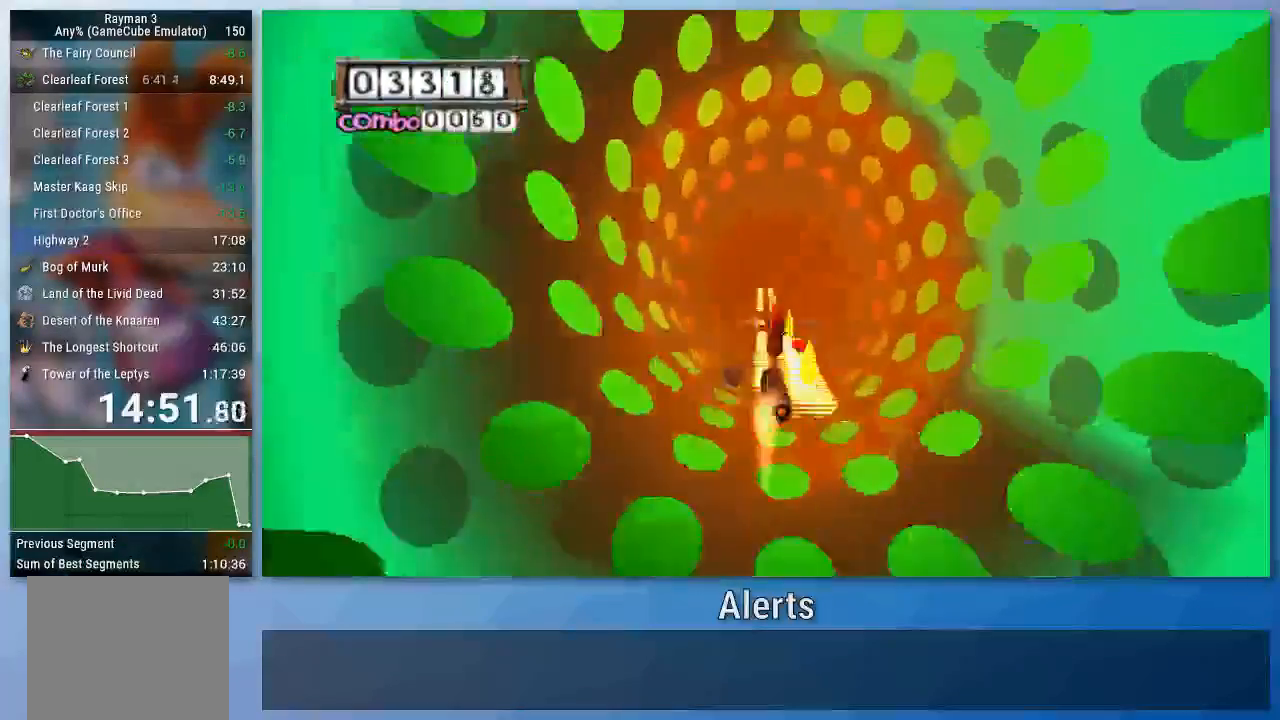
{"buttons": ["A"], "left_stick": "center", "right_stick": "center", "events": [[100, "left_stick", "right"], [200, "left_stick", "center"]]}
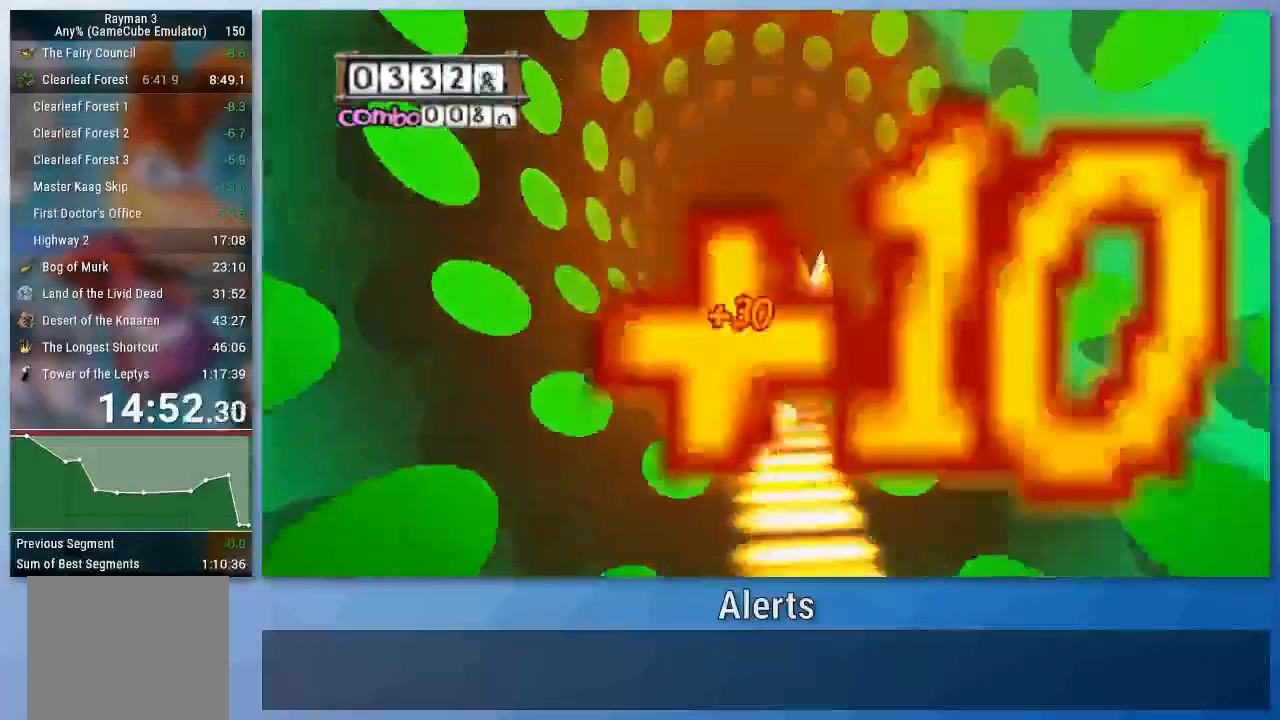
{"buttons": ["A"], "left_stick": "center", "right_stick": "center", "events": [[100, "left_stick", "left"], [300, "left_stick", "center"]]}
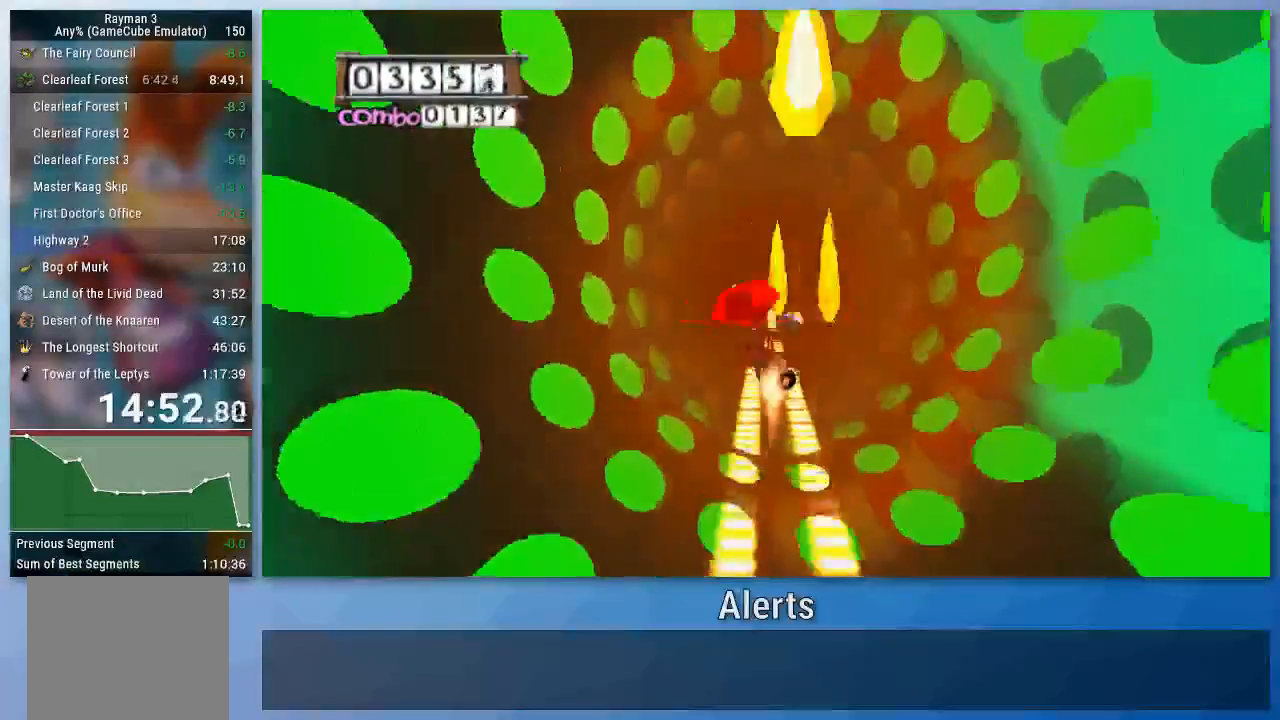
{"buttons": ["A"], "left_stick": "center", "right_stick": "center", "events": [[67, "left_stick", "left"], [167, "left_stick", "center"], [400, "left_stick", "left"], [500, "left_stick", "center"]]}
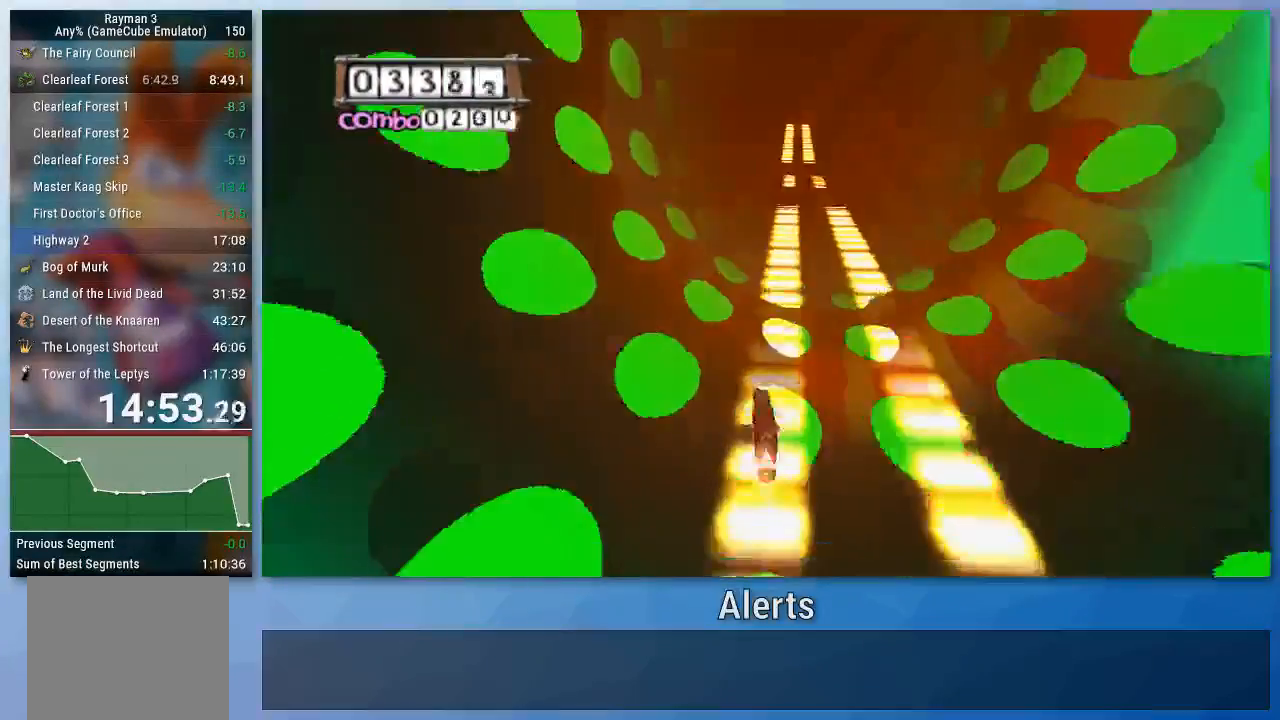
{"buttons": ["A"], "left_stick": "center", "right_stick": "center", "events": []}
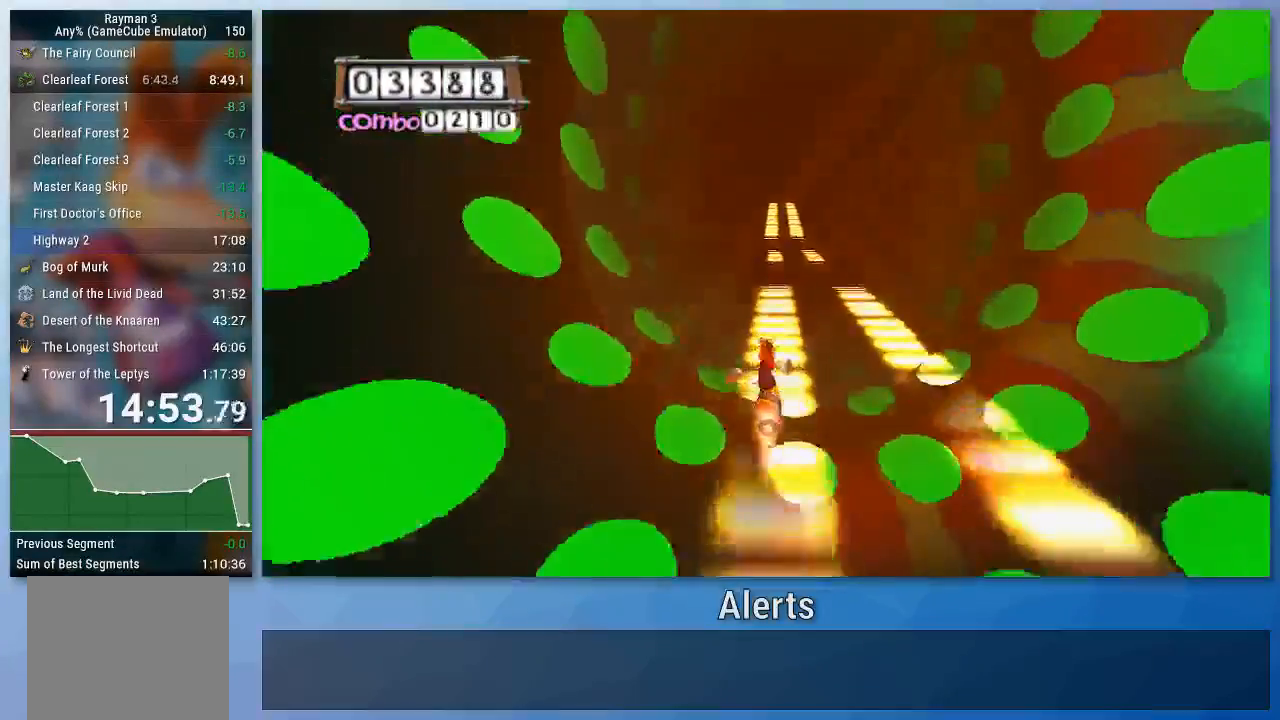
{"buttons": ["A"], "left_stick": "center", "right_stick": "center", "events": []}
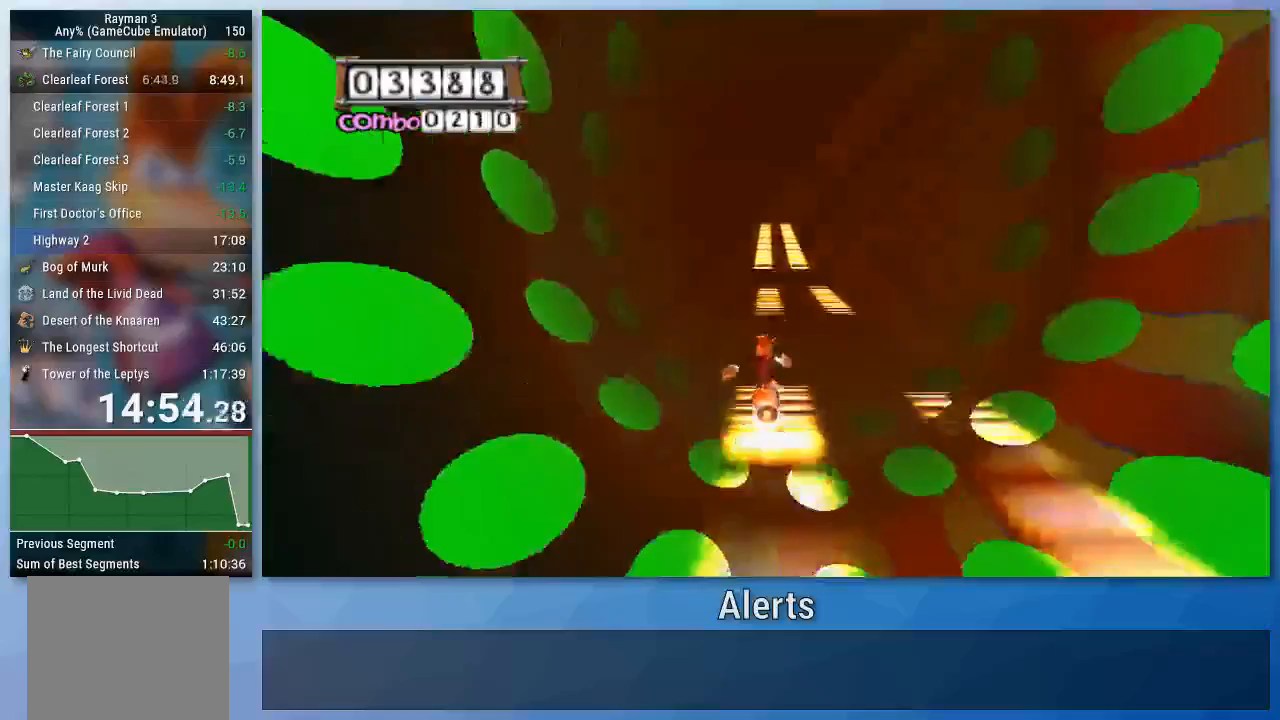
{"buttons": ["A"], "left_stick": "center", "right_stick": "center", "events": []}
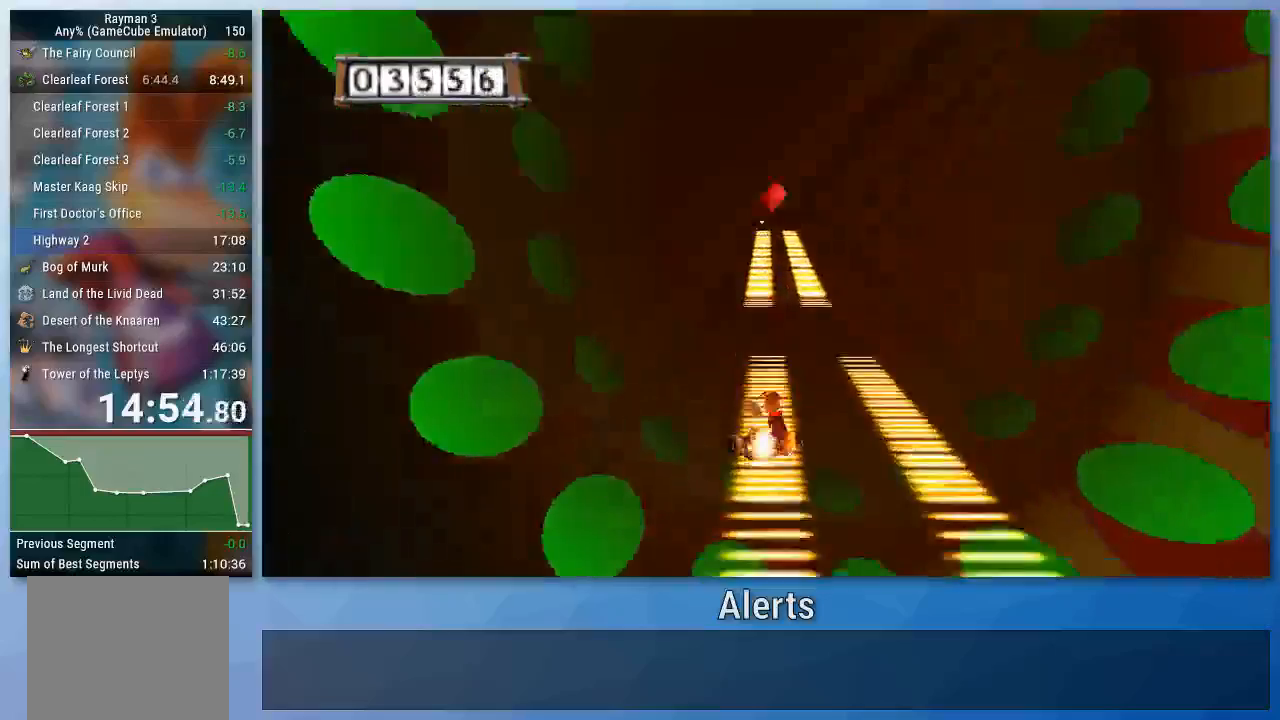
{"buttons": ["A"], "left_stick": "center", "right_stick": "center", "events": []}
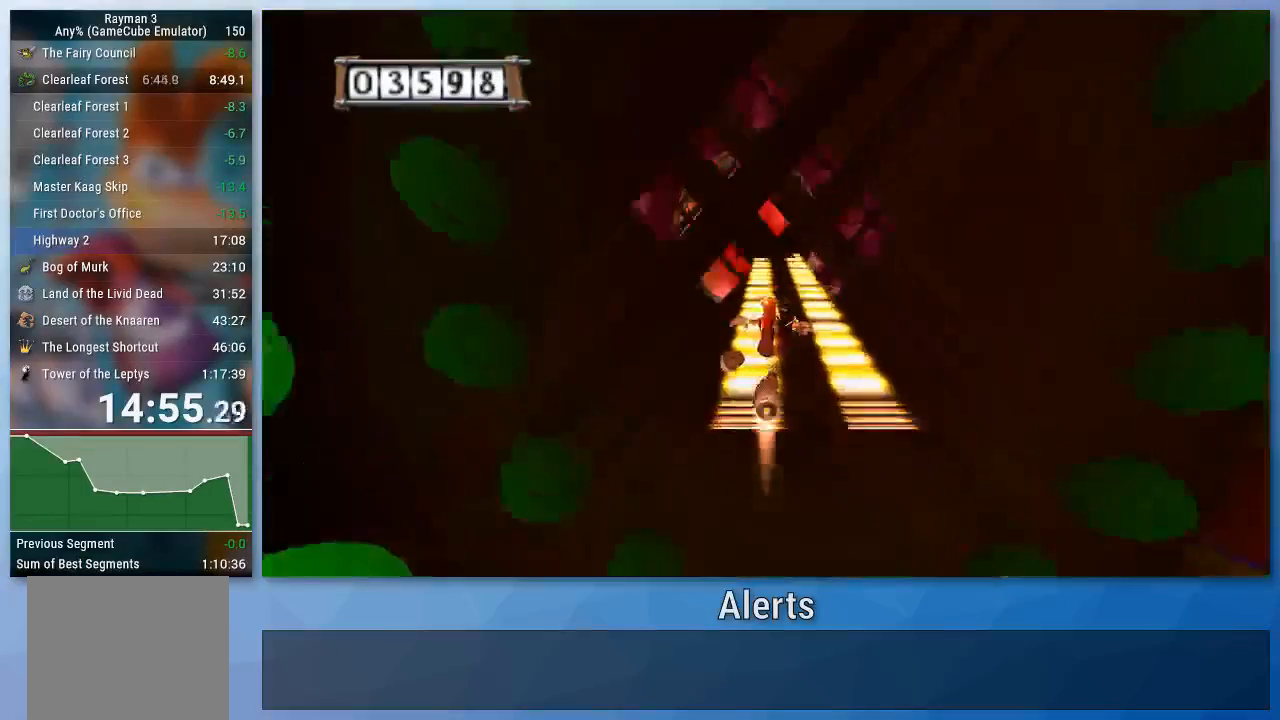
{"buttons": ["A"], "left_stick": "center", "right_stick": "center", "events": []}
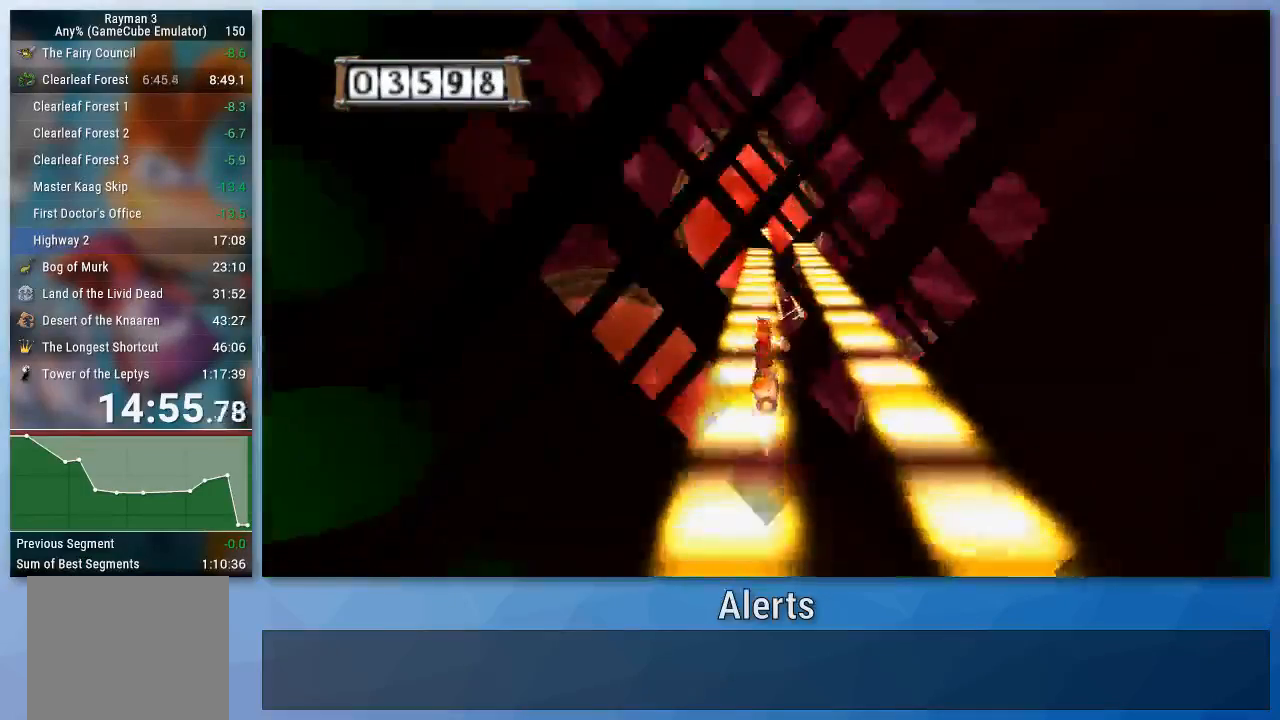
{"buttons": ["A"], "left_stick": "center", "right_stick": "center", "events": []}
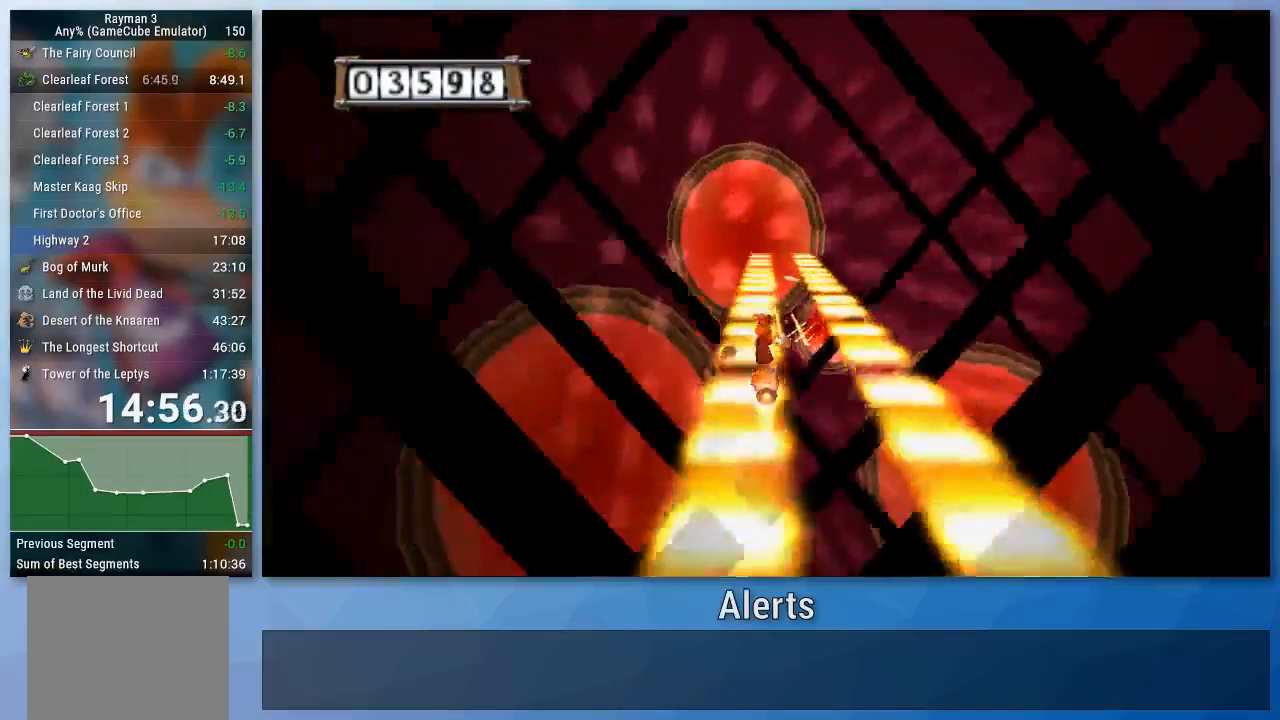
{"buttons": ["A"], "left_stick": "center", "right_stick": "center", "events": []}
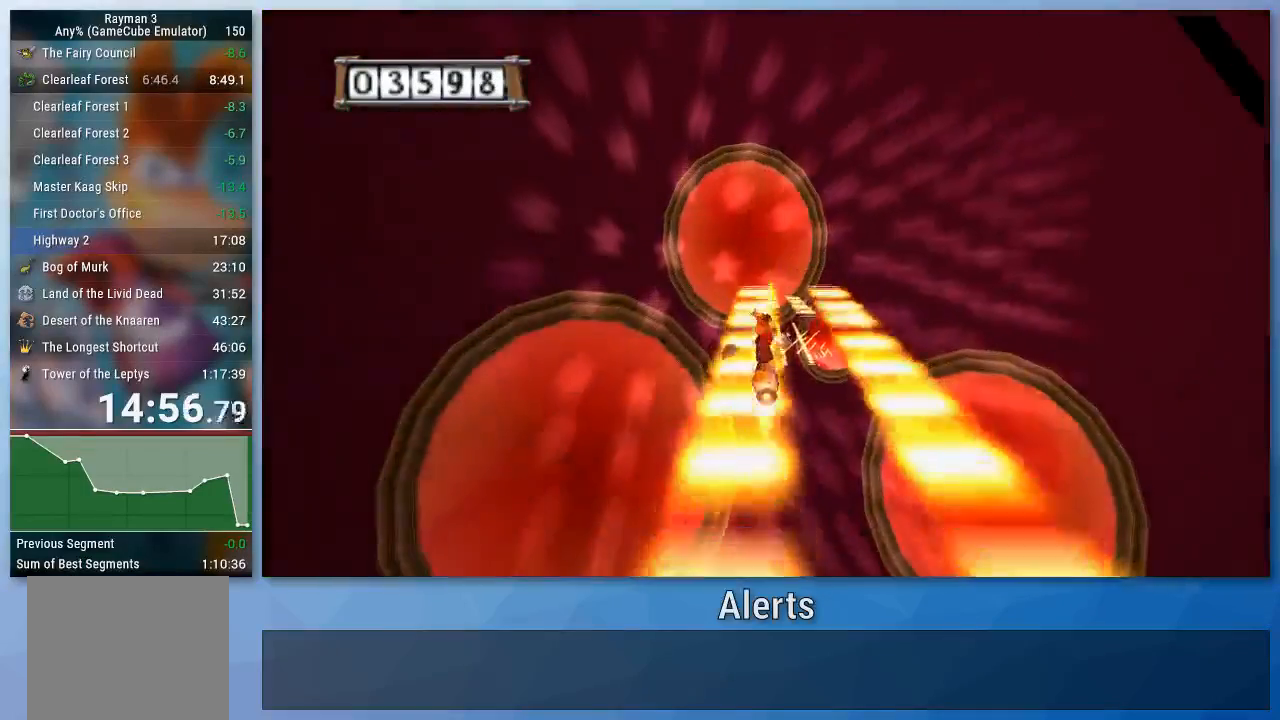
{"buttons": ["A"], "left_stick": "center", "right_stick": "center", "events": []}